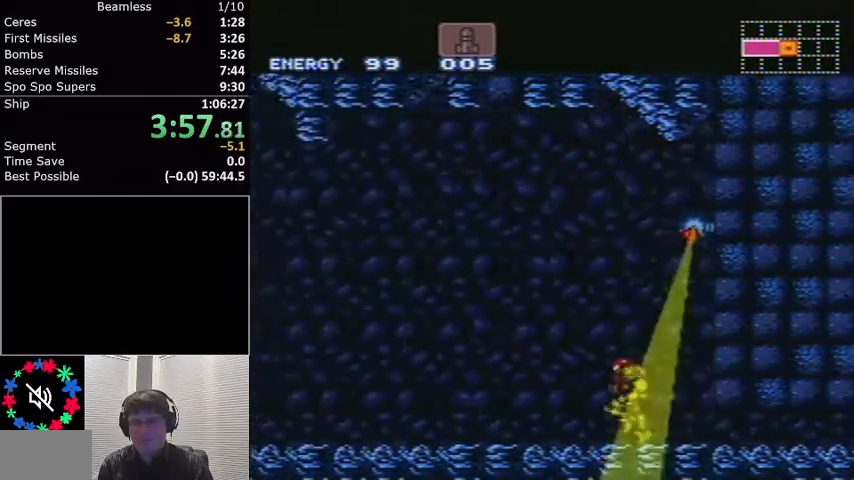
Gameplay with a controller (Nintendo layout); each line is a JSON object with the inputs held at the frame after it. "events" lists button and stick changes between this image and that frame as [ms after this image, input, new state], when the widget could be followed in between. Not read: L3 R3.
{"buttons": ["L1", "DPAD_LEFT"], "events": [[34, "R1", "up"], [101, "R1", "down"], [167, "R1", "up"], [201, "R1", "down"], [267, "R1", "up"], [301, "R1", "down"], [468, "R1", "up"]]}
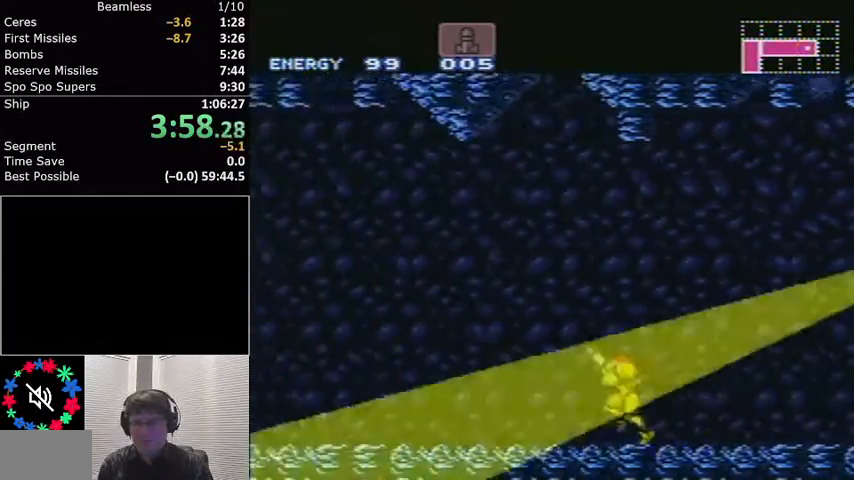
{"buttons": ["L1", "DPAD_LEFT"], "events": [[133, "R1", "down"], [167, "R1", "up"], [234, "R1", "down"], [434, "R1", "up"]]}
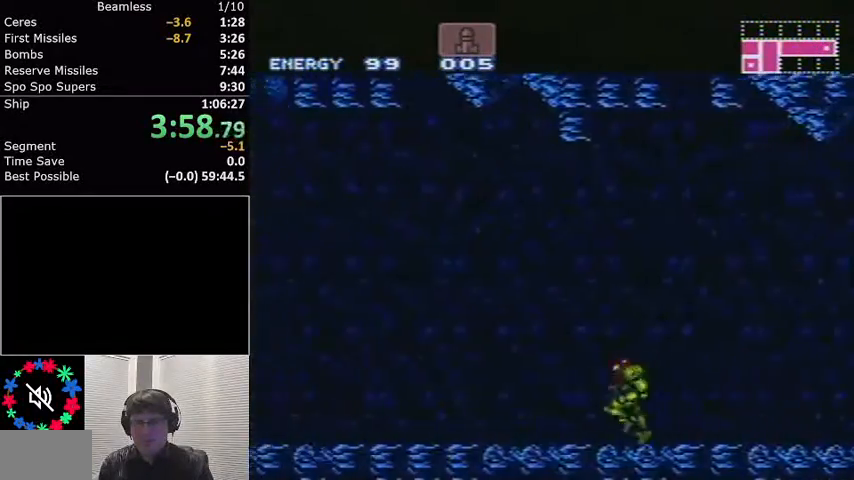
{"buttons": ["L1", "DPAD_LEFT"], "events": [[100, "R1", "down"], [133, "R1", "up"], [300, "A", "down"], [500, "A", "up"]]}
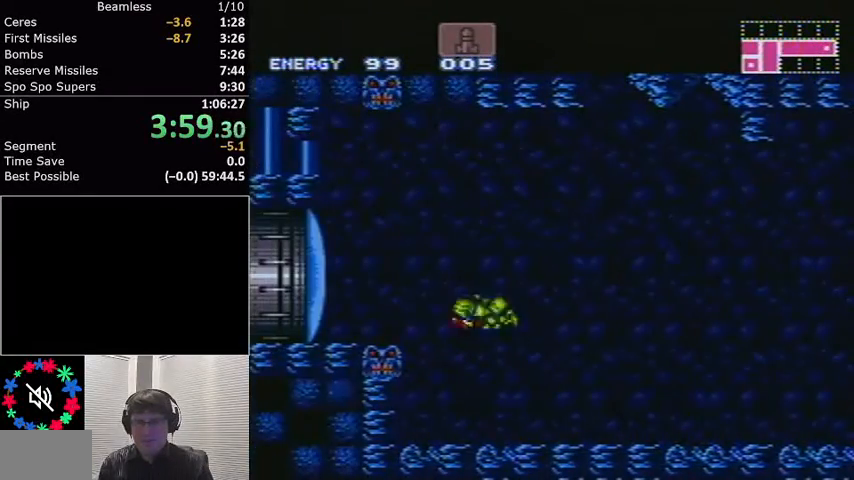
{"buttons": ["L1", "DPAD_LEFT"], "events": [[67, "DPAD_LEFT", "up"], [67, "X", "down"], [133, "X", "up"], [234, "DPAD_LEFT", "down"]]}
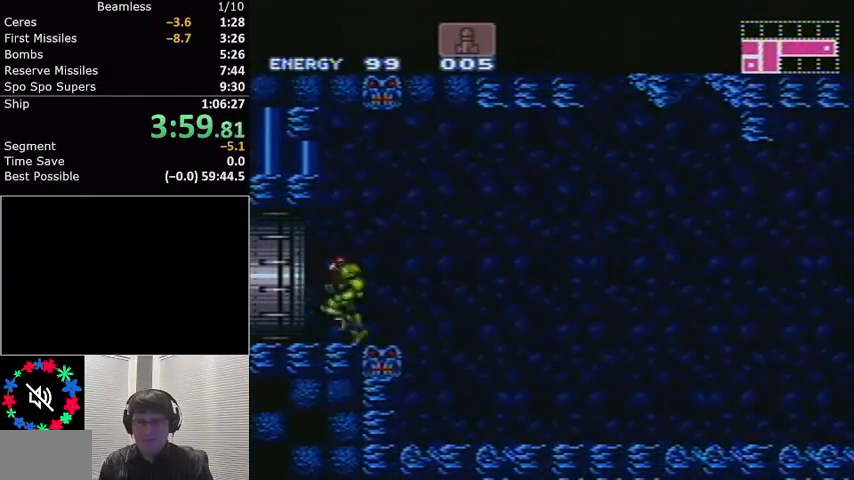
{"buttons": ["L1"], "events": [[401, "DPAD_LEFT", "up"]]}
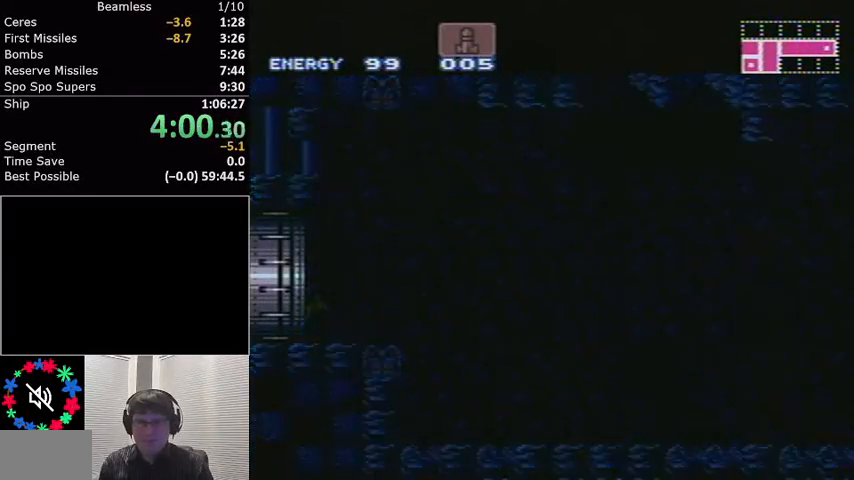
{"buttons": ["L1", "DPAD_LEFT"], "events": [[67, "DPAD_LEFT", "down"]]}
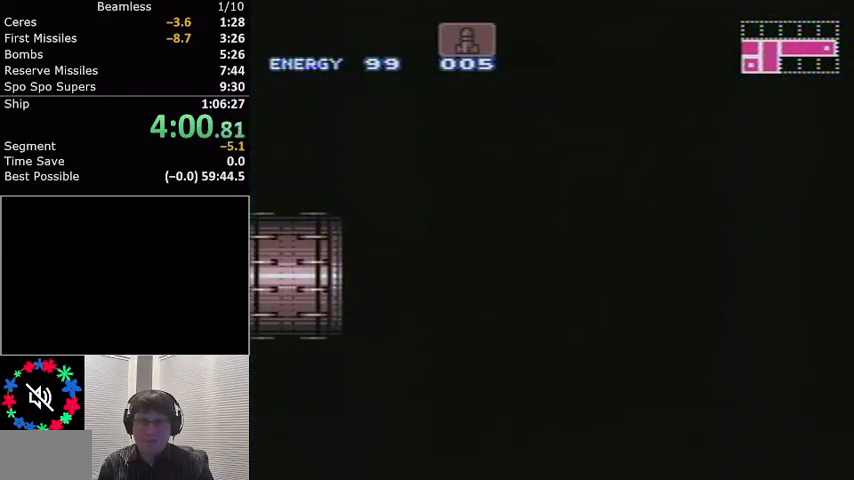
{"buttons": ["L1", "DPAD_LEFT"], "events": []}
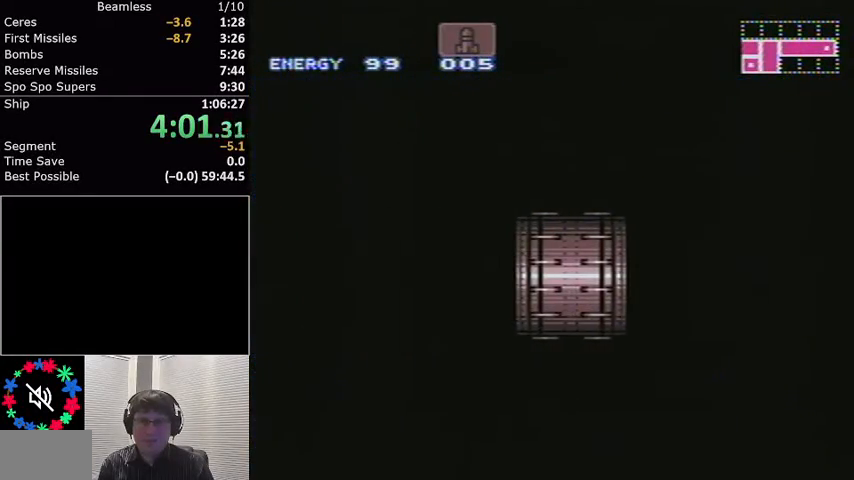
{"buttons": ["L1", "DPAD_LEFT"], "events": []}
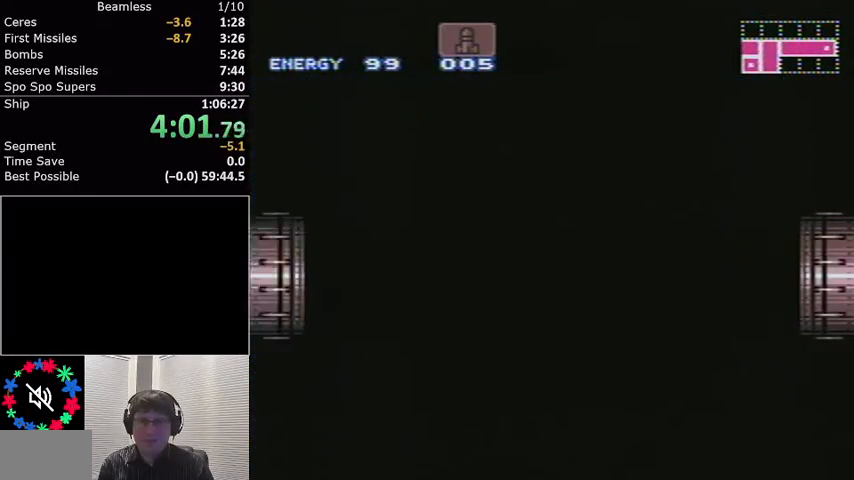
{"buttons": ["L1", "DPAD_LEFT"], "events": []}
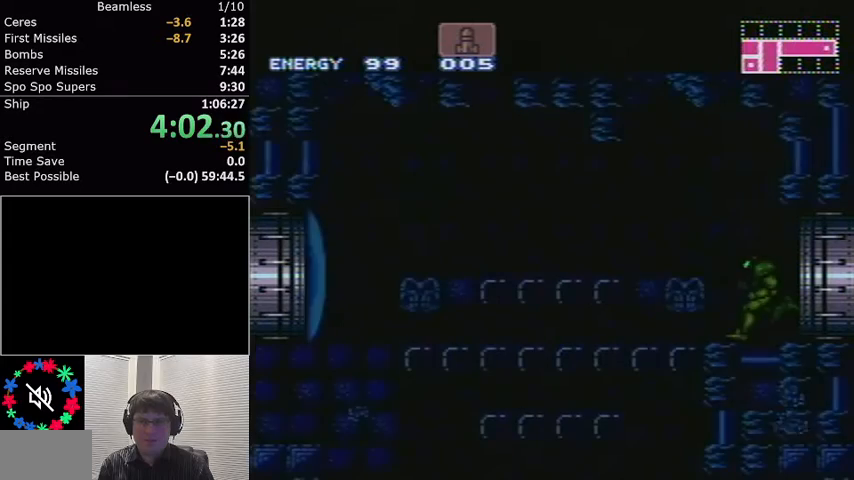
{"buttons": ["L1", "DPAD_LEFT"], "events": [[267, "A", "down"], [434, "A", "up"]]}
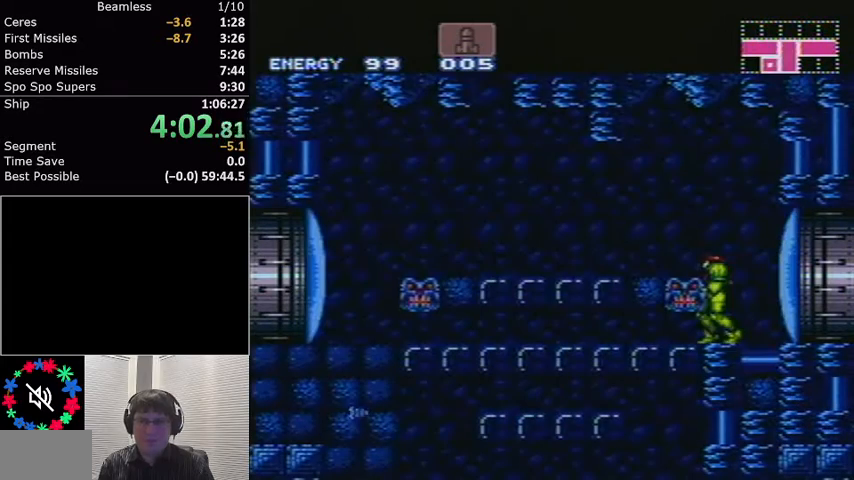
{"buttons": ["L1", "DPAD_LEFT"], "events": [[100, "A", "down"], [233, "A", "up"], [333, "X", "down"], [433, "X", "up"]]}
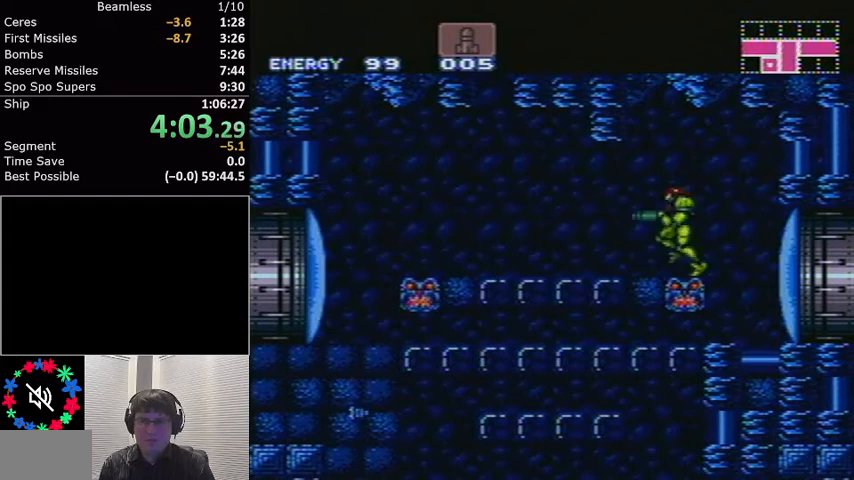
{"buttons": ["L1", "DPAD_LEFT"], "events": []}
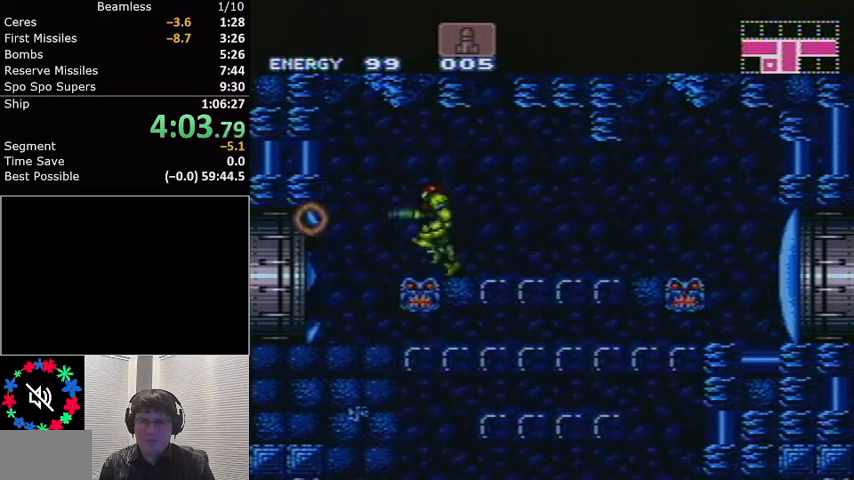
{"buttons": ["L1", "DPAD_LEFT"], "events": []}
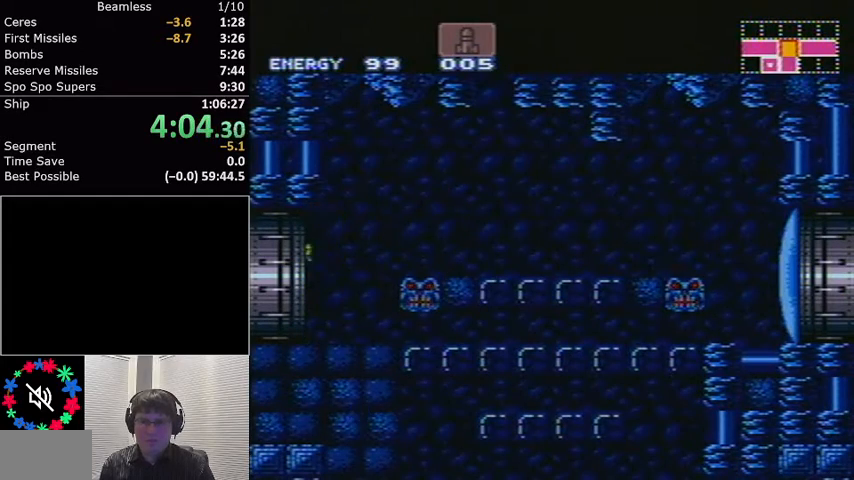
{"buttons": ["L1", "DPAD_LEFT"], "events": []}
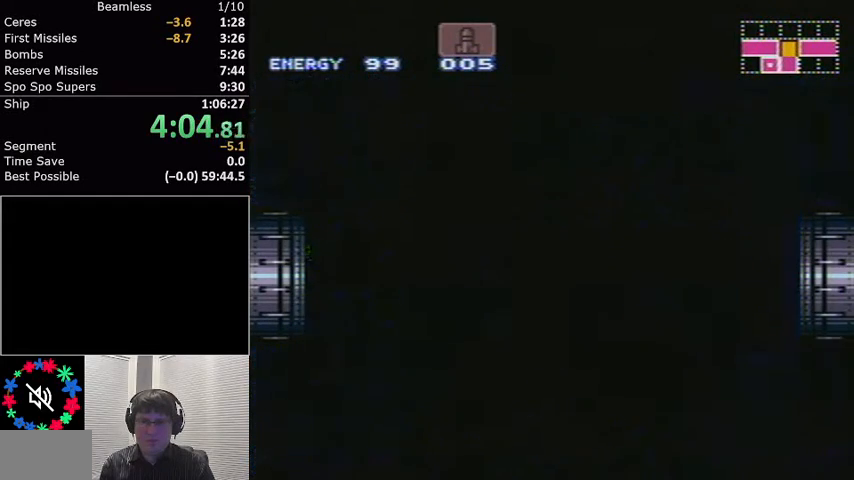
{"buttons": ["L1", "DPAD_LEFT"], "events": [[333, "DPAD_LEFT", "up"], [333, "L1", "up"], [367, "DPAD_LEFT", "down"], [367, "L1", "down"]]}
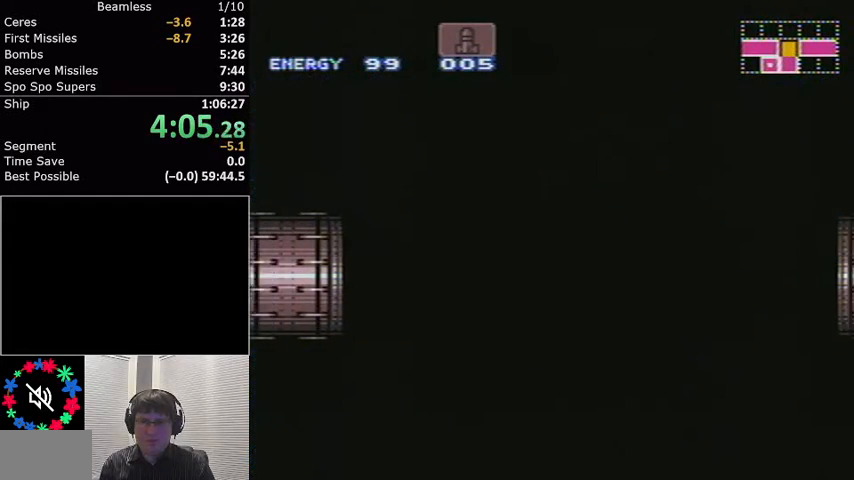
{"buttons": ["L1", "DPAD_LEFT"], "events": []}
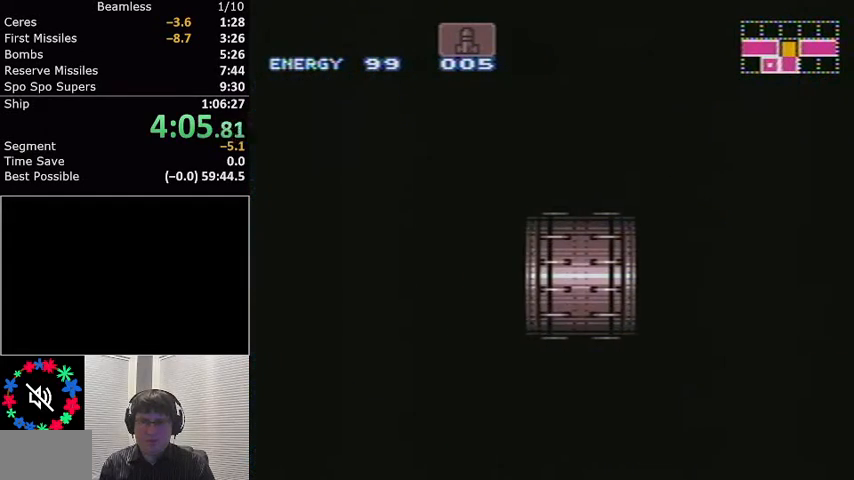
{"buttons": ["L1", "DPAD_LEFT"], "events": []}
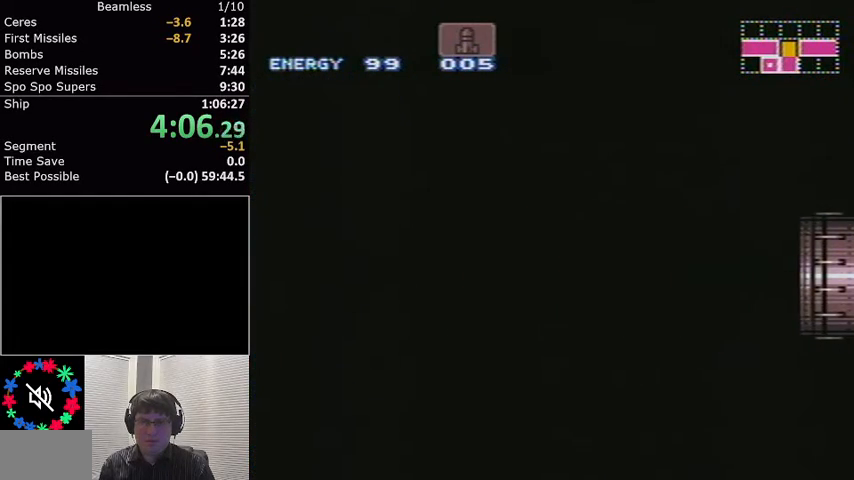
{"buttons": ["L1", "DPAD_LEFT"], "events": []}
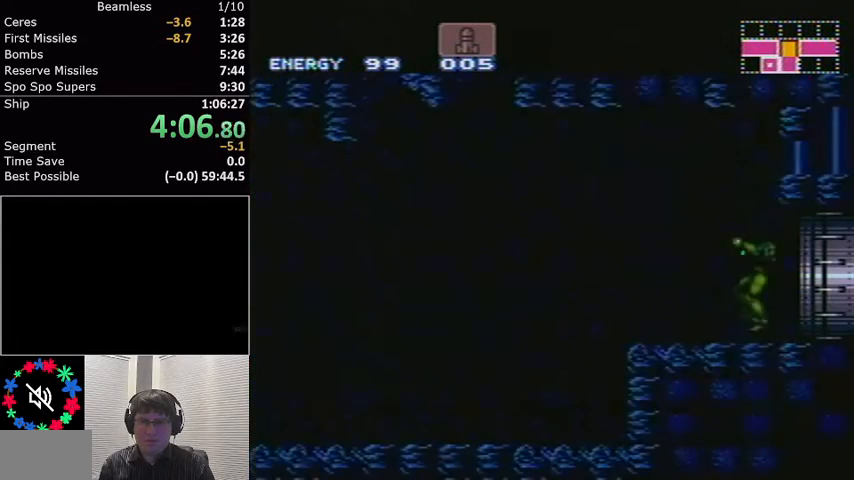
{"buttons": ["L1", "DPAD_LEFT"], "events": []}
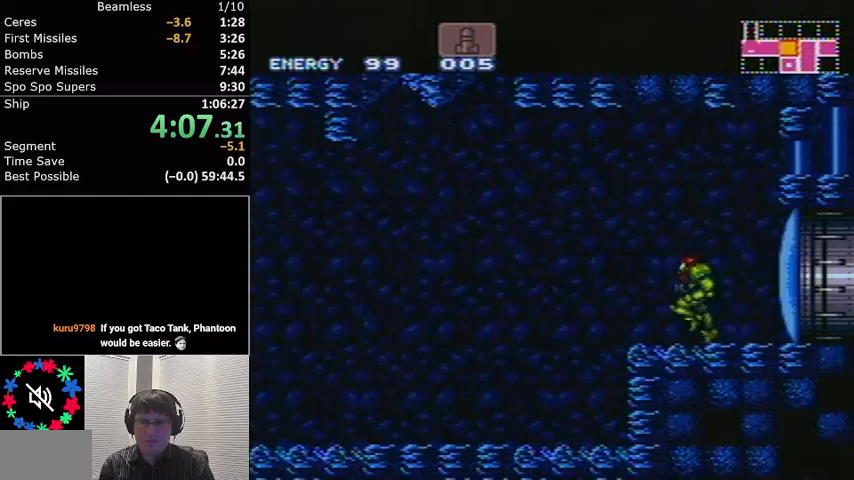
{"buttons": ["L1", "DPAD_LEFT"], "events": []}
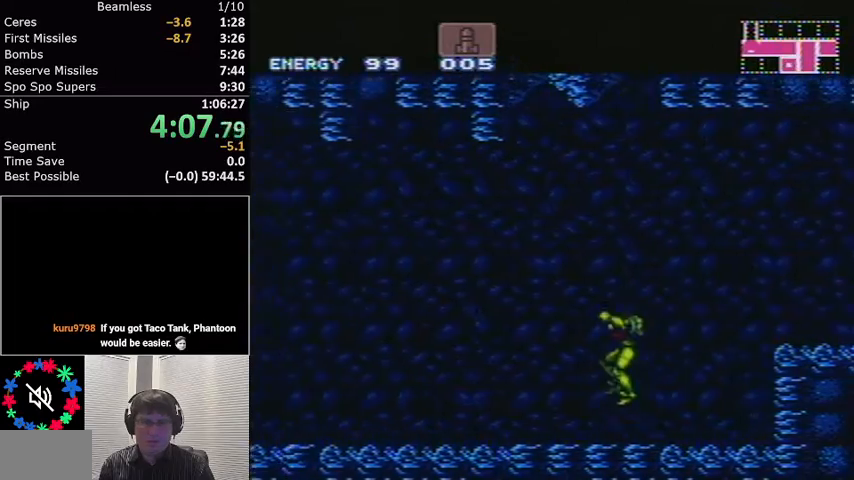
{"buttons": ["L1", "R1", "DPAD_LEFT"], "events": [[134, "R1", "down"], [201, "R1", "up"], [267, "R1", "down"], [301, "R1", "up"], [368, "R1", "down"], [401, "R1", "up"], [501, "R1", "down"]]}
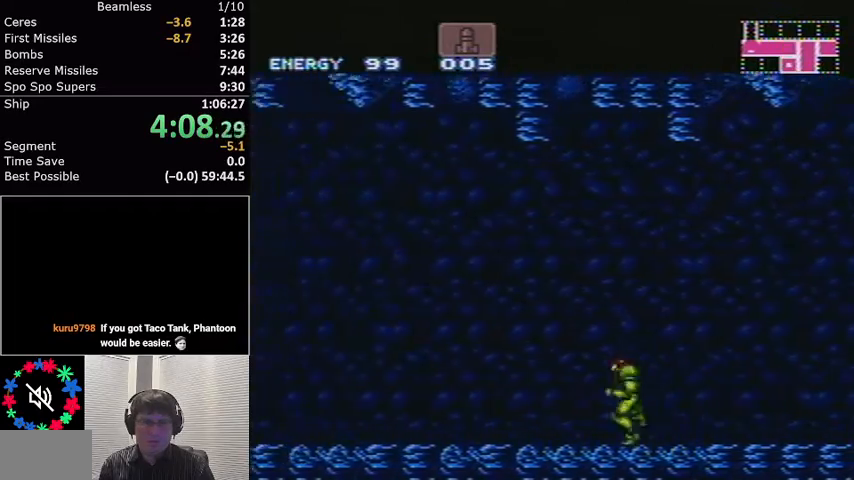
{"buttons": ["L1", "DPAD_LEFT"], "events": [[33, "R1", "up"], [67, "R1", "down"], [133, "R1", "up"], [167, "R1", "down"], [234, "R1", "up"], [300, "R1", "down"], [367, "R1", "up"], [400, "R1", "down"], [501, "R1", "up"]]}
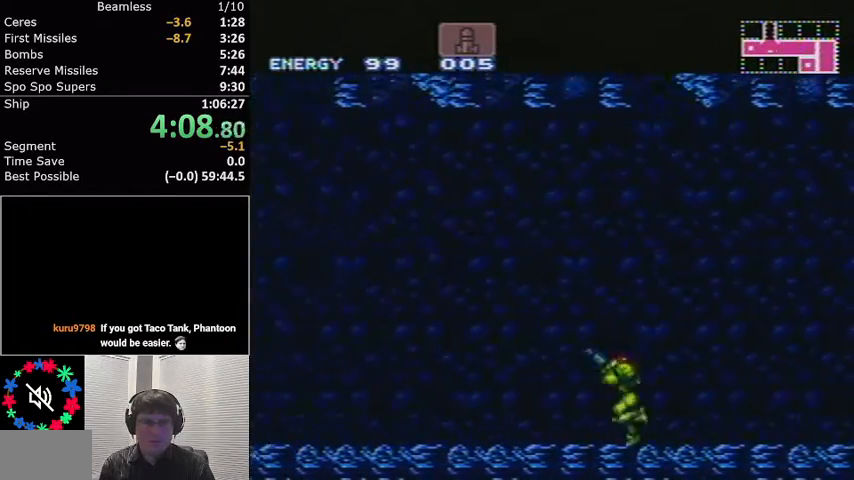
{"buttons": ["A", "L1", "DPAD_LEFT"], "events": [[33, "R1", "down"], [100, "R1", "up"], [133, "R1", "down"], [200, "R1", "up"], [266, "R1", "down"], [333, "R1", "up"], [367, "R1", "down"], [433, "R1", "up"], [500, "A", "down"]]}
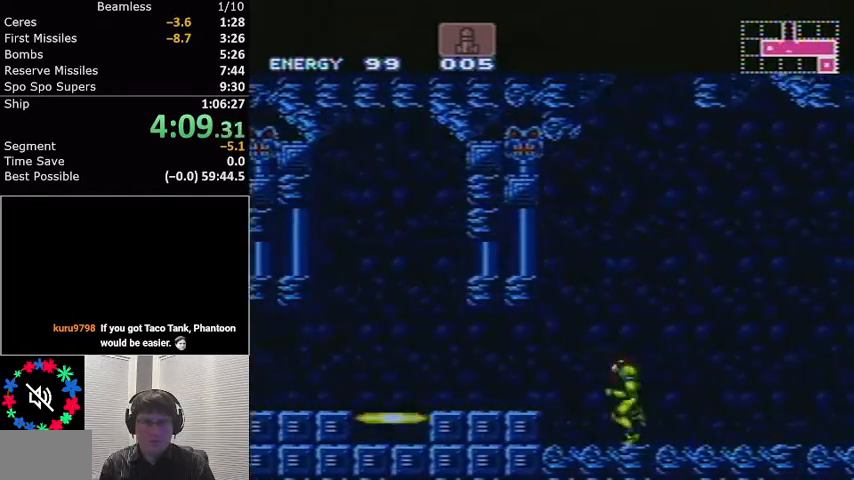
{"buttons": ["L1", "R1"], "events": [[67, "A", "up"], [501, "DPAD_LEFT", "up"], [501, "R1", "down"]]}
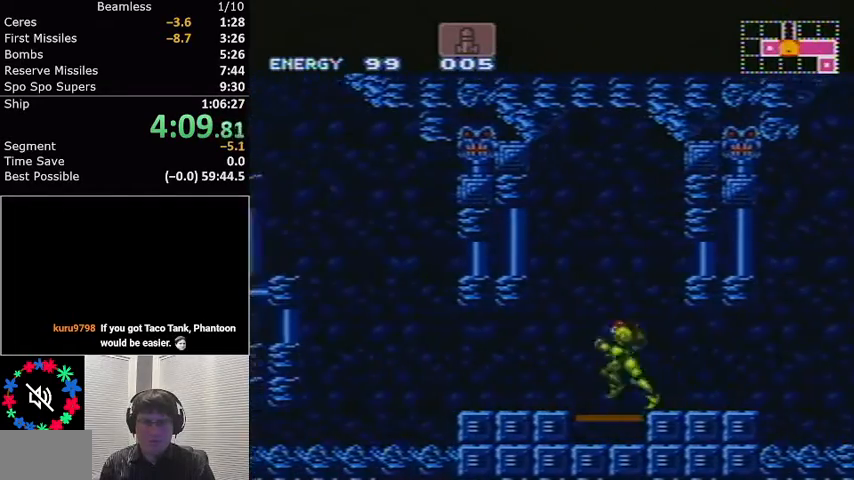
{"buttons": [], "events": [[33, "L1", "up"], [66, "DPAD_UP", "down"], [133, "R1", "up"], [200, "DPAD_UP", "up"]]}